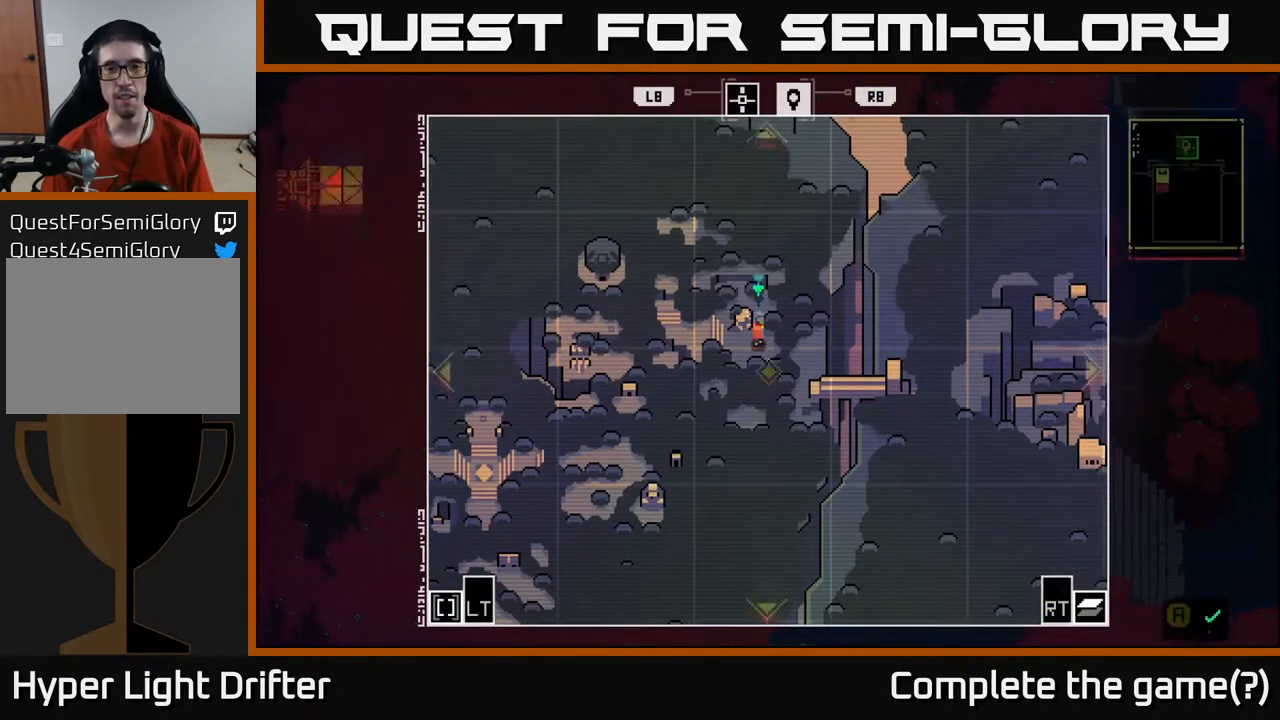
Gameplay with a controller (Xbox layout); each line is a JSON object with the inputs held at the frame after it. "events" lists button and stick changes between this image and that frame as [ms after this image, input, new state], when the widget could be followed in between.
{"buttons": [], "left_stick": "down", "right_stick": "center", "events": [[67, "SELECT", "up"], [333, "left_stick", "down"]]}
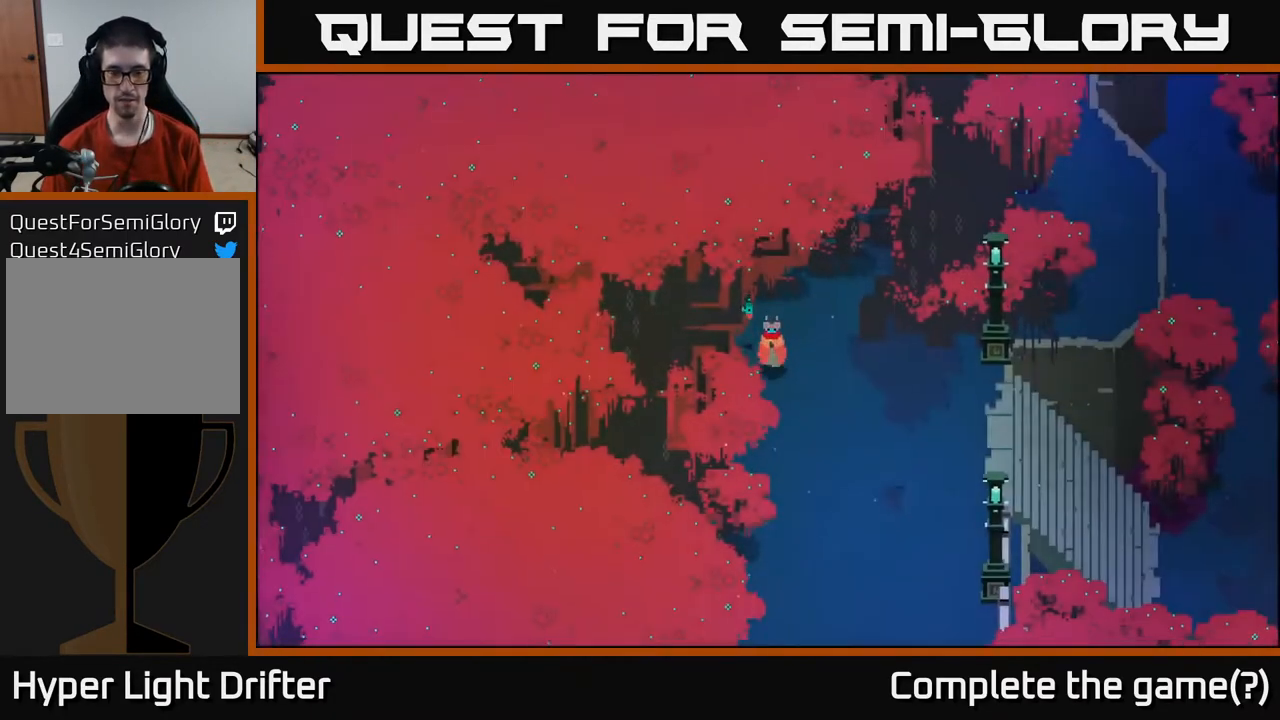
{"buttons": [], "left_stick": "down", "right_stick": "center", "events": [[50, "left_stick", "down-right"], [283, "left_stick", "down"]]}
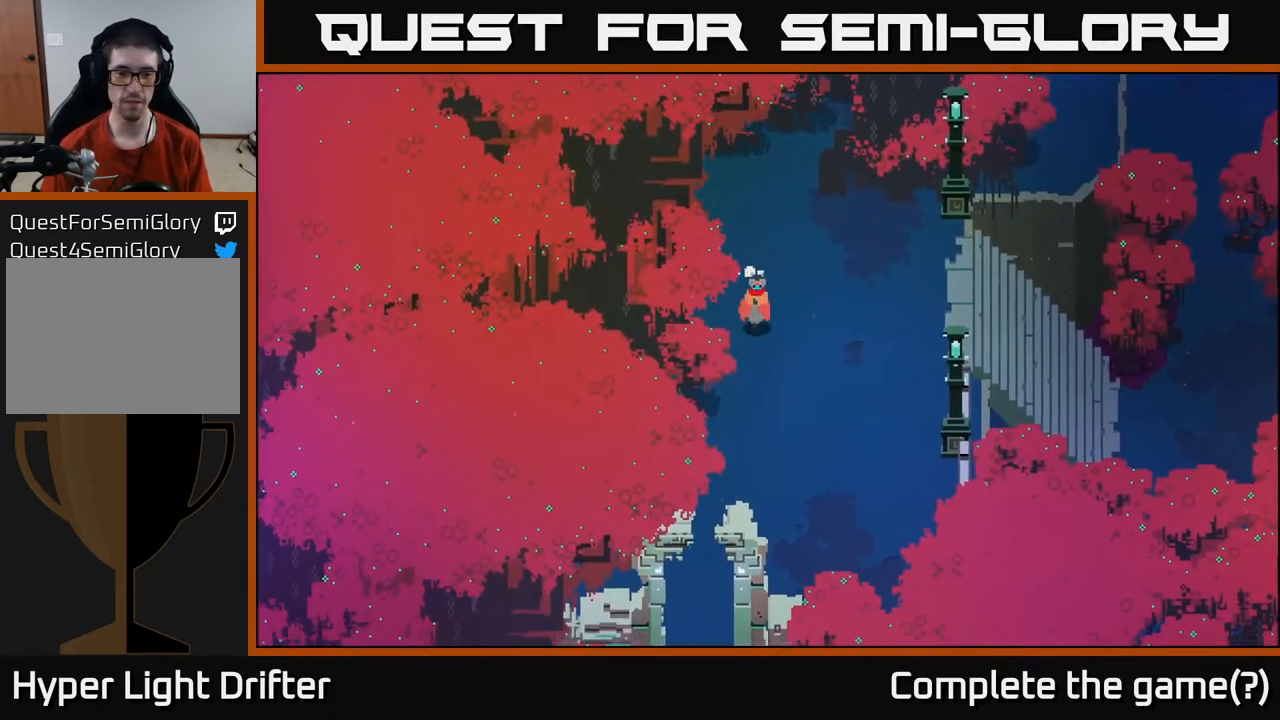
{"buttons": [], "left_stick": "down", "right_stick": "center", "events": []}
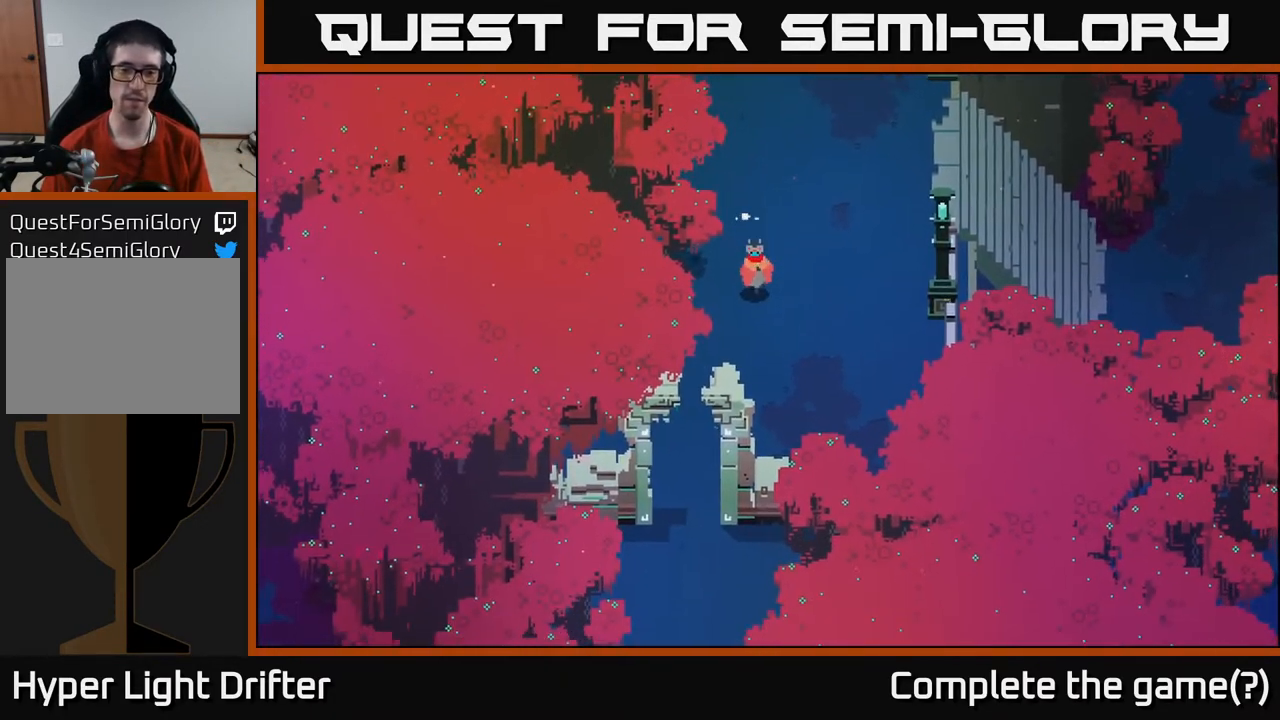
{"buttons": [], "left_stick": "down", "right_stick": "center", "events": []}
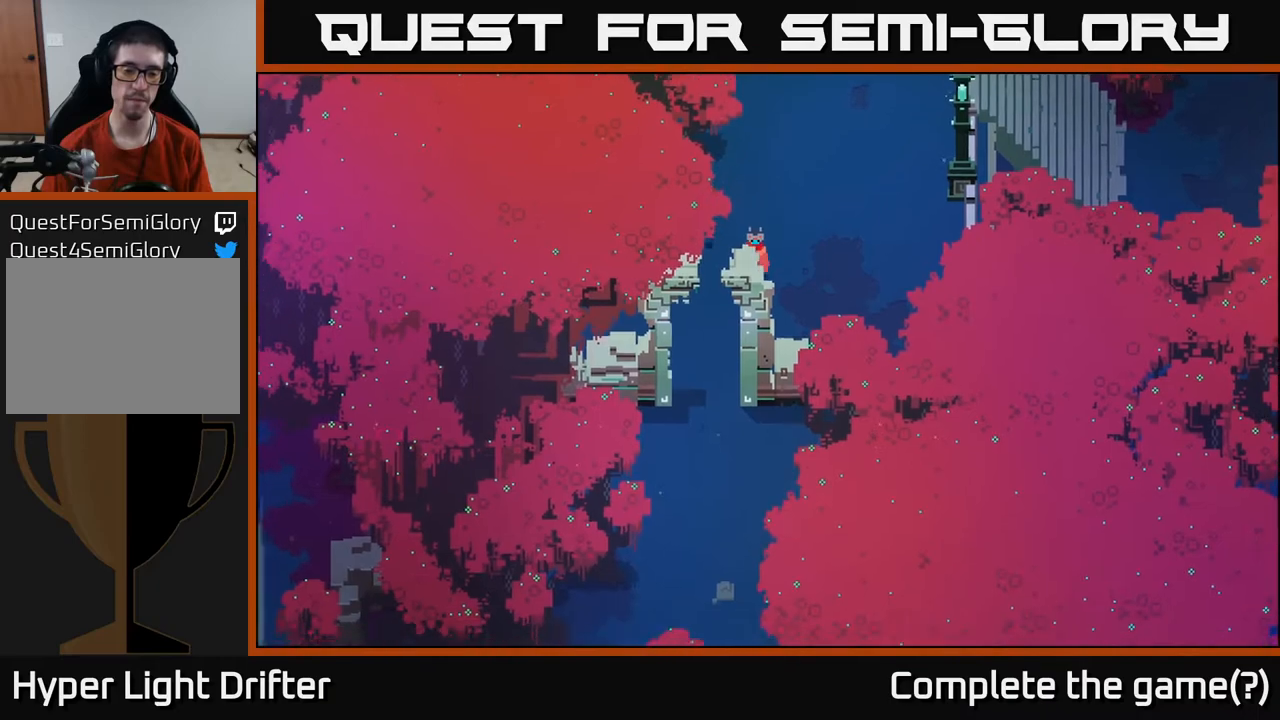
{"buttons": [], "left_stick": "down", "right_stick": "center", "events": []}
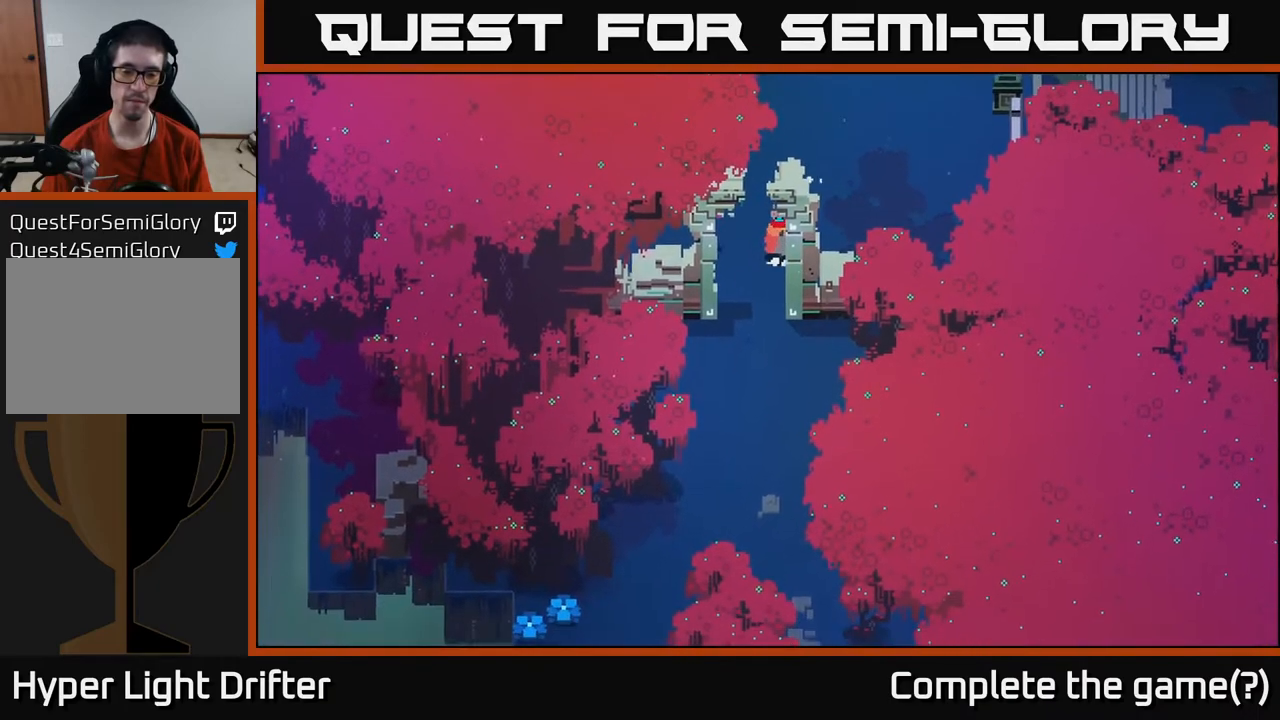
{"buttons": [], "left_stick": "down", "right_stick": "center", "events": [[233, "left_stick", "down-left"], [367, "left_stick", "down"]]}
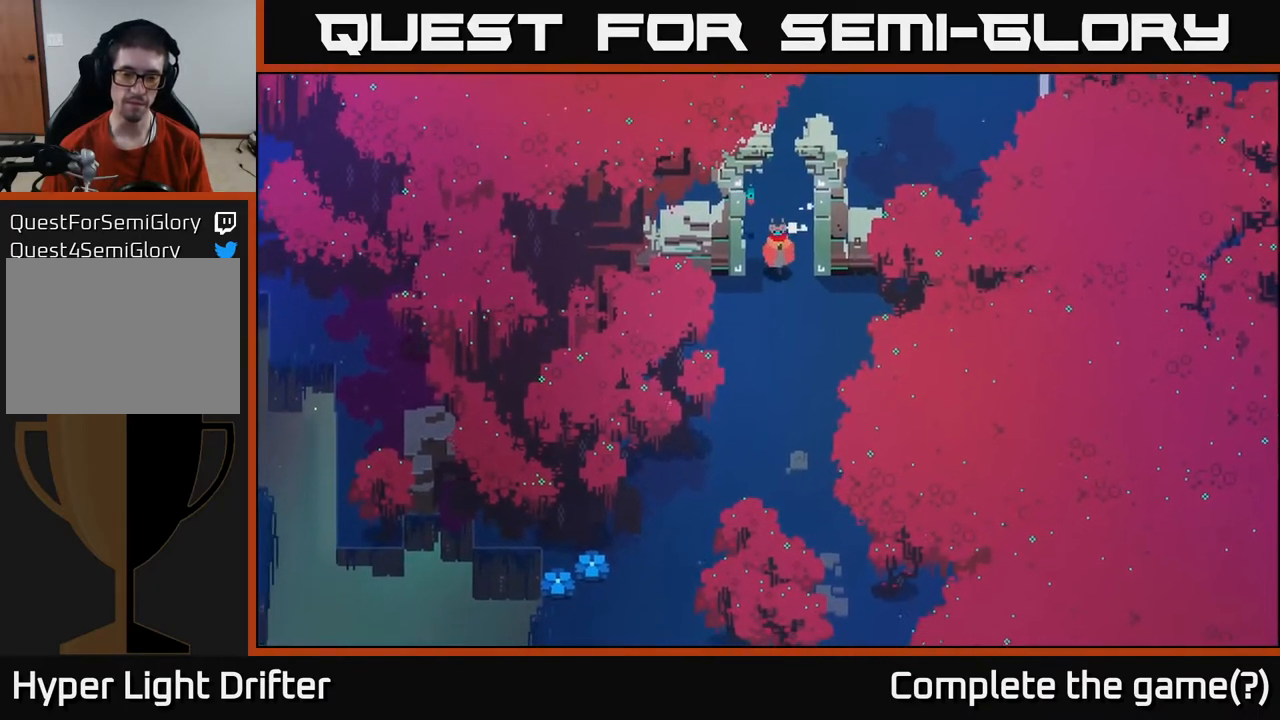
{"buttons": [], "left_stick": "down", "right_stick": "center", "events": []}
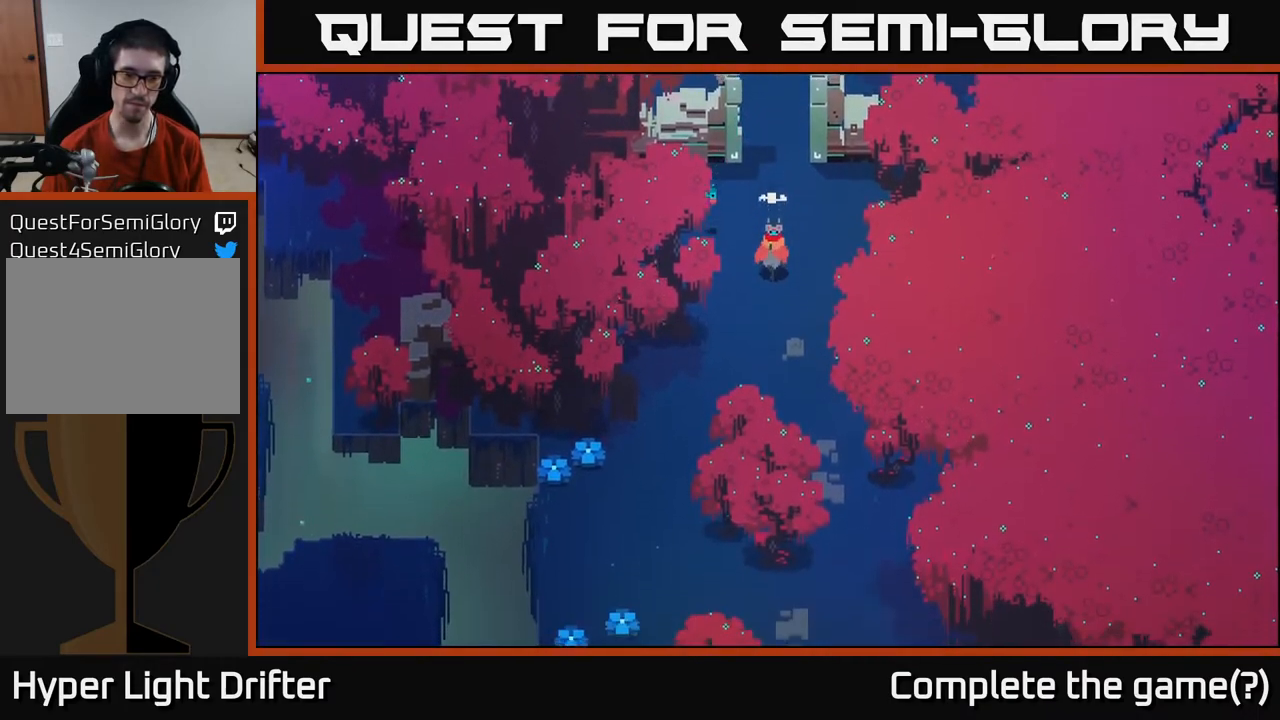
{"buttons": [], "left_stick": "down-right", "right_stick": "center", "events": [[500, "left_stick", "down-right"]]}
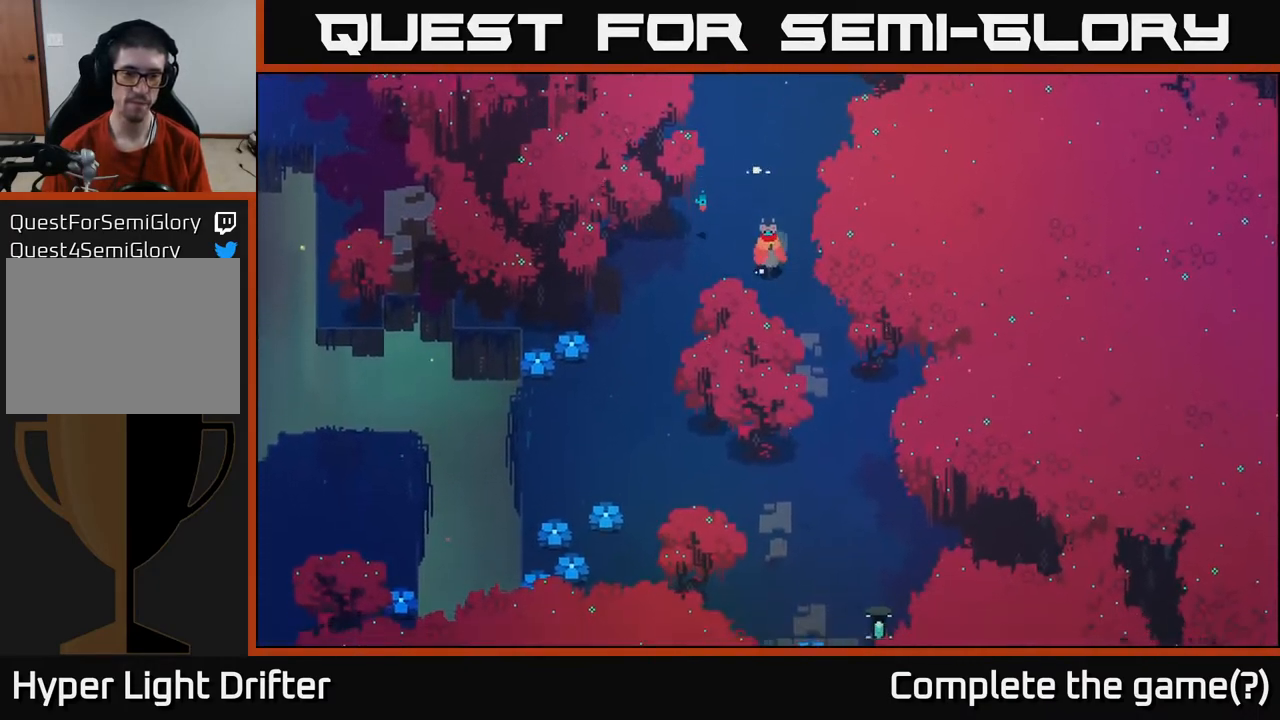
{"buttons": [], "left_stick": "down-right", "right_stick": "center", "events": []}
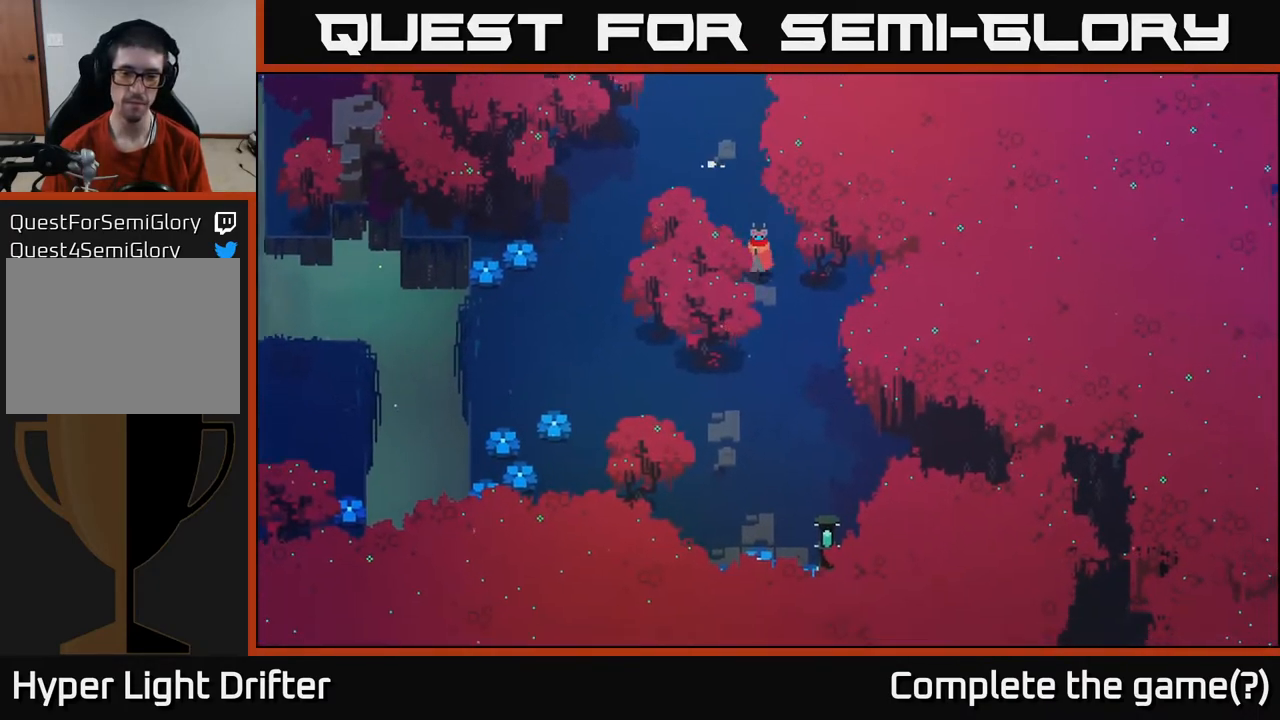
{"buttons": [], "left_stick": "down", "right_stick": "center", "events": [[167, "left_stick", "down"]]}
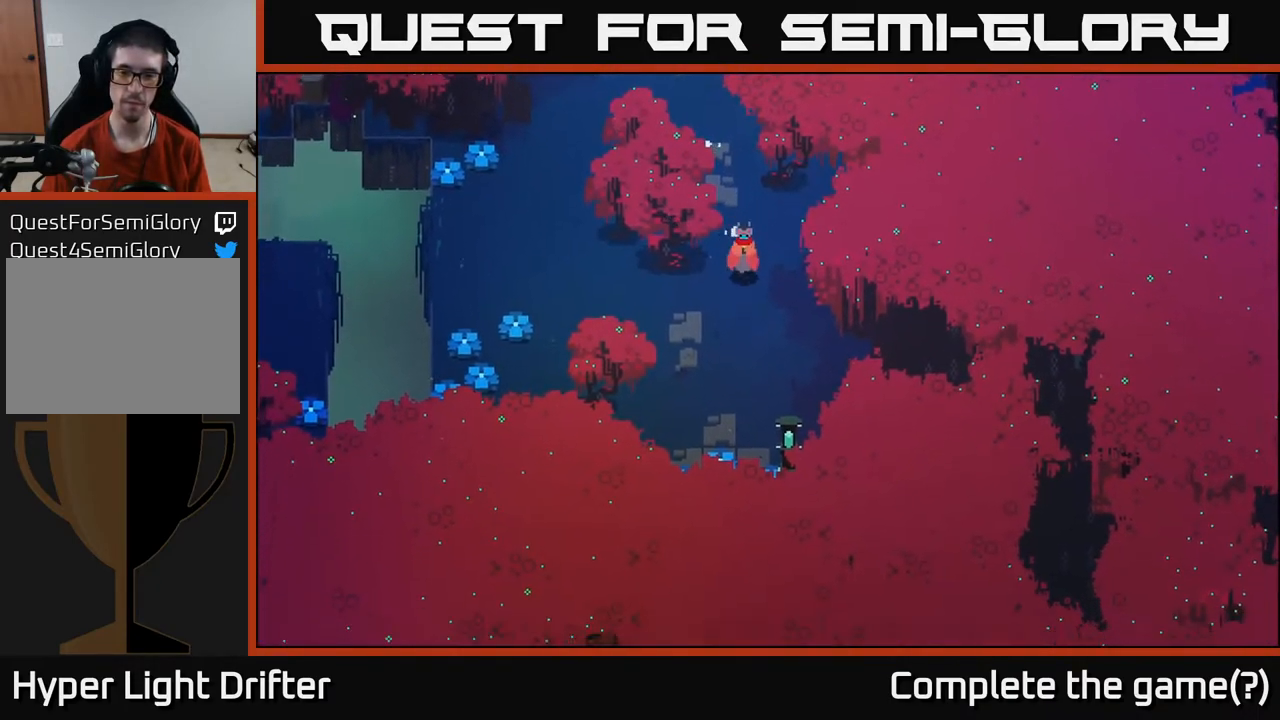
{"buttons": [], "left_stick": "down", "right_stick": "center", "events": []}
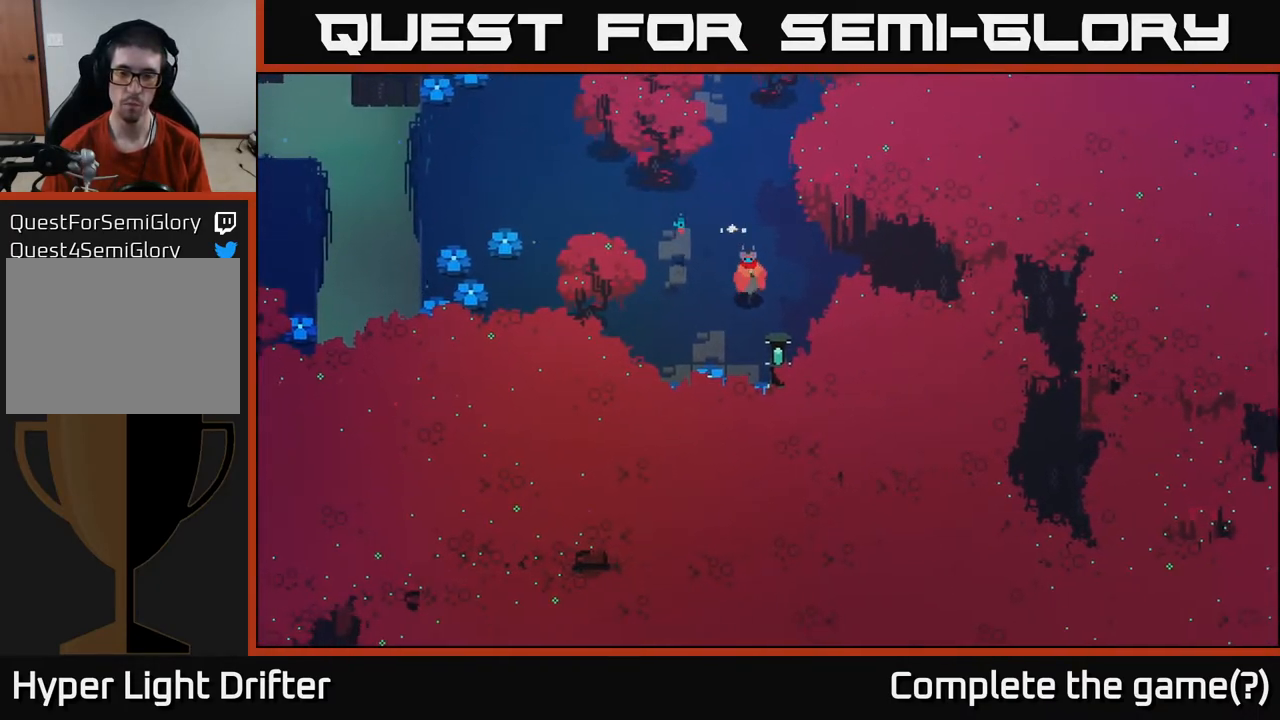
{"buttons": [], "left_stick": "center", "right_stick": "center", "events": [[150, "X", "down"], [317, "X", "up"], [383, "left_stick", "center"]]}
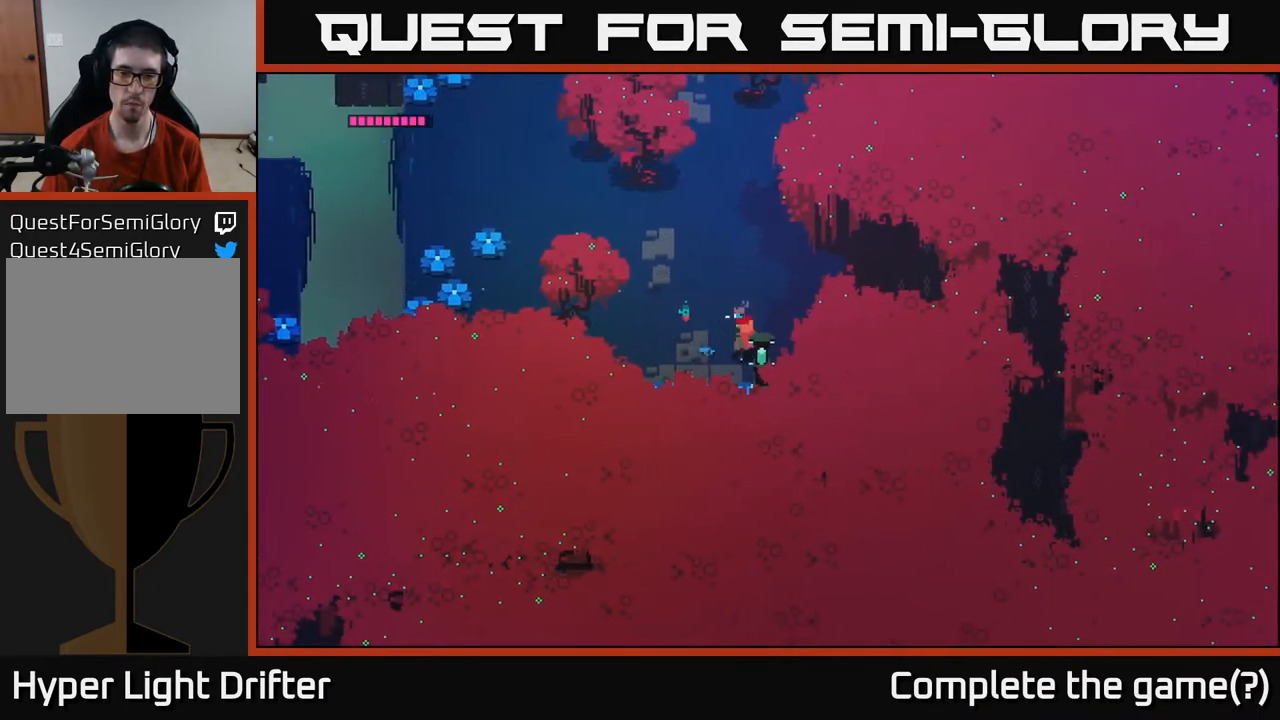
{"buttons": [], "left_stick": "down-left", "right_stick": "center", "events": [[17, "left_stick", "down-left"]]}
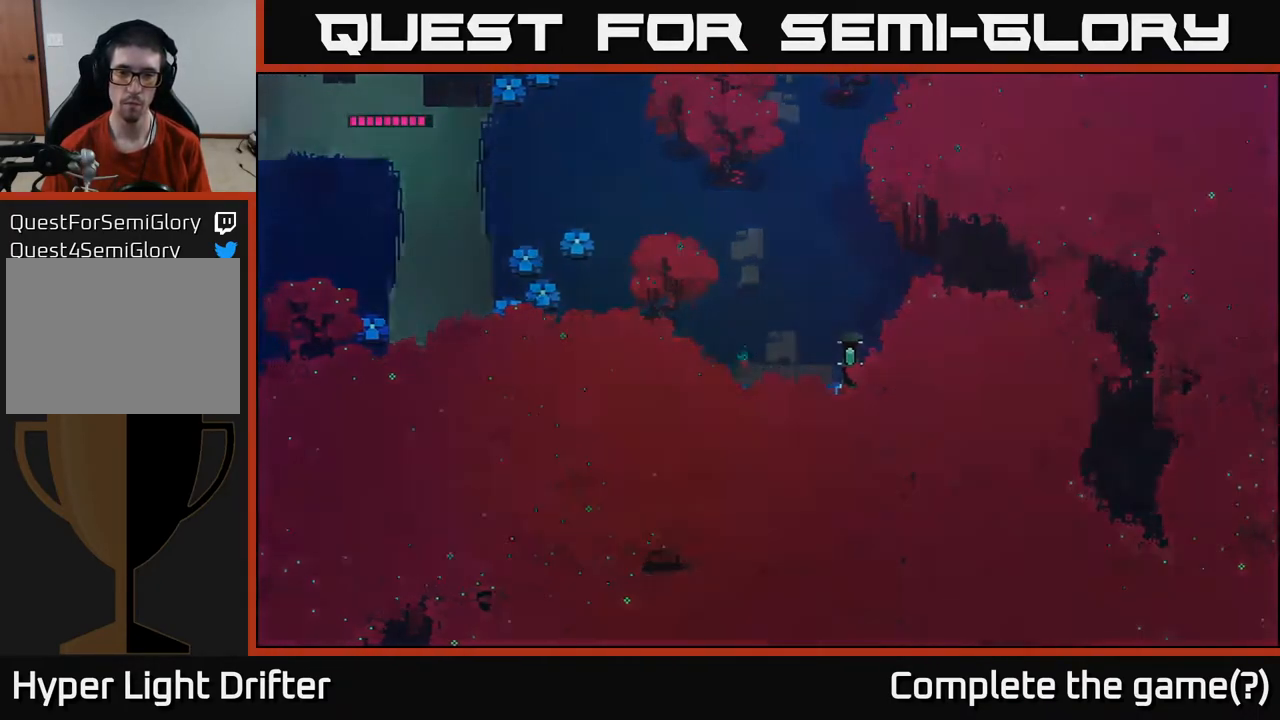
{"buttons": [], "left_stick": "center", "right_stick": "center", "events": [[50, "left_stick", "down"], [133, "X", "down"], [283, "X", "up"], [417, "left_stick", "center"]]}
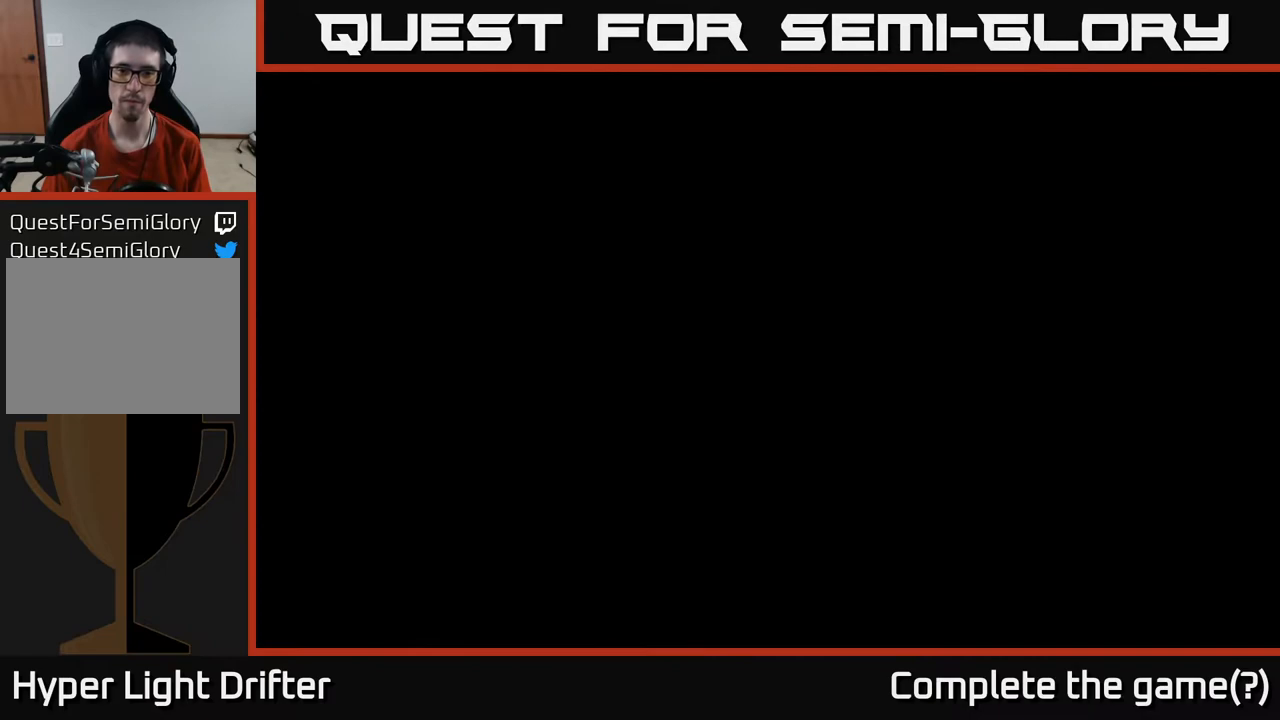
{"buttons": [], "left_stick": "center", "right_stick": "center", "events": []}
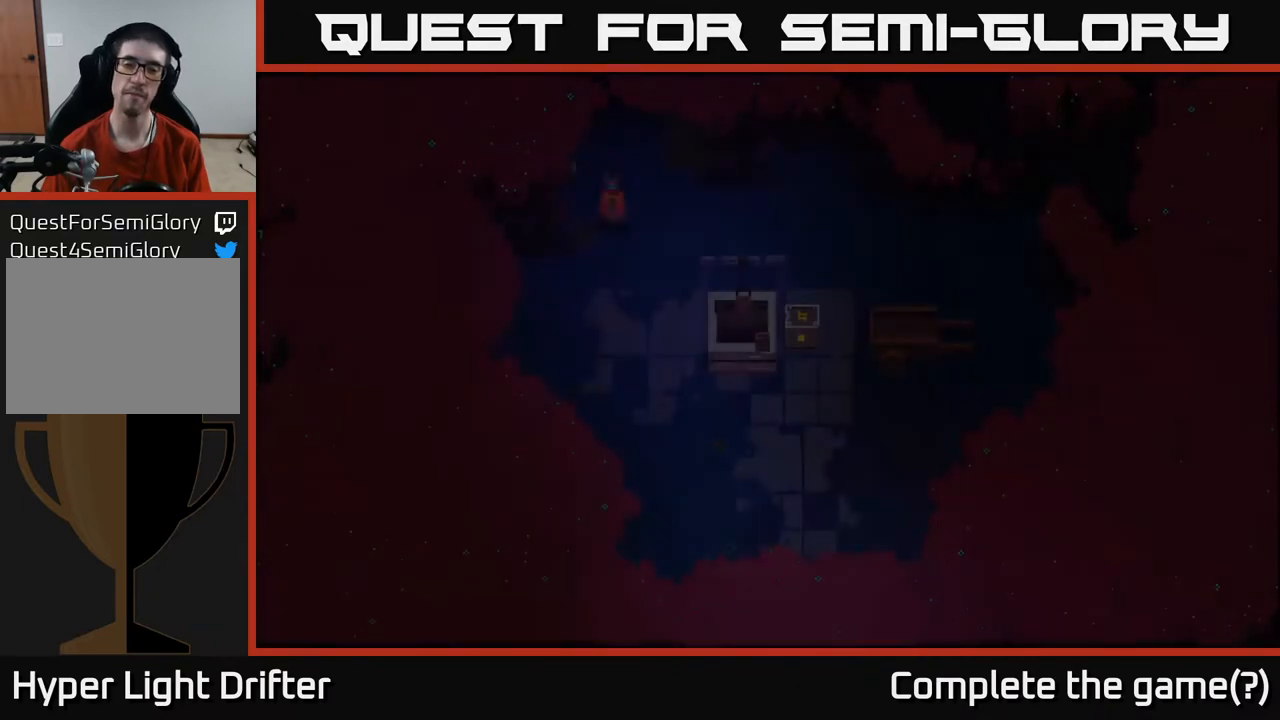
{"buttons": [], "left_stick": "down", "right_stick": "center", "events": [[467, "left_stick", "down"]]}
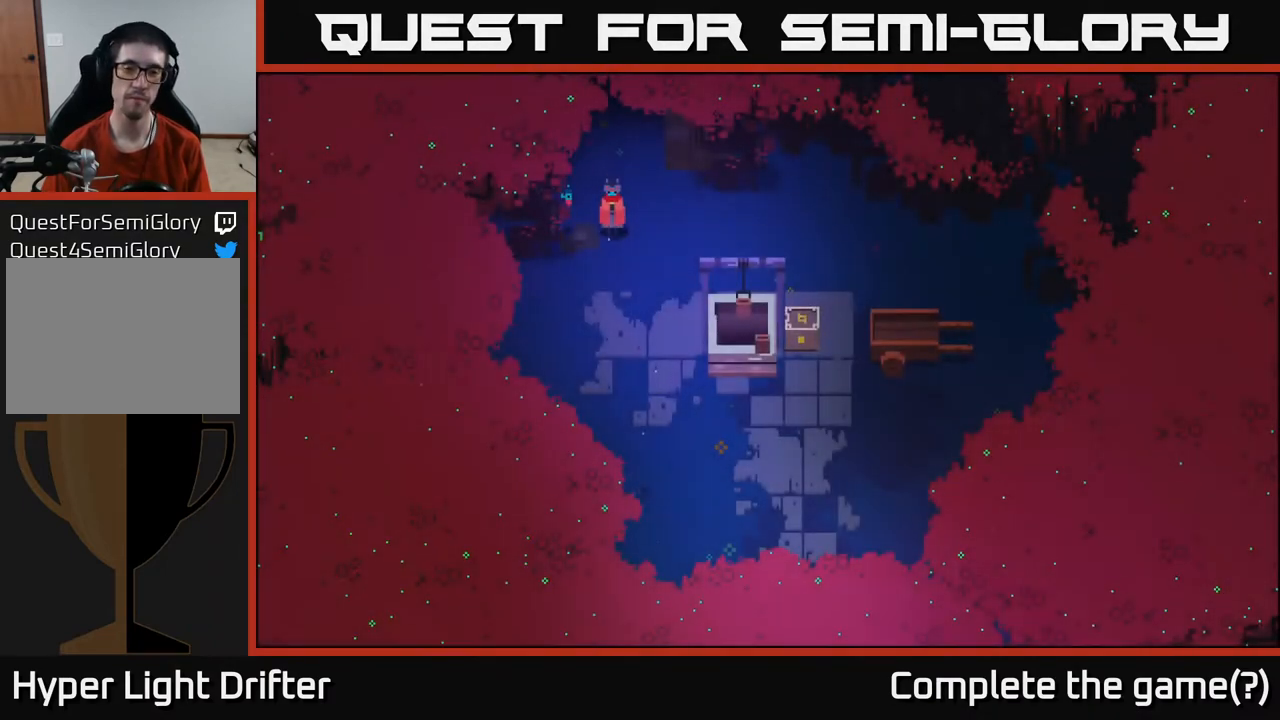
{"buttons": [], "left_stick": "right", "right_stick": "center", "events": [[150, "left_stick", "down-right"], [250, "left_stick", "right"]]}
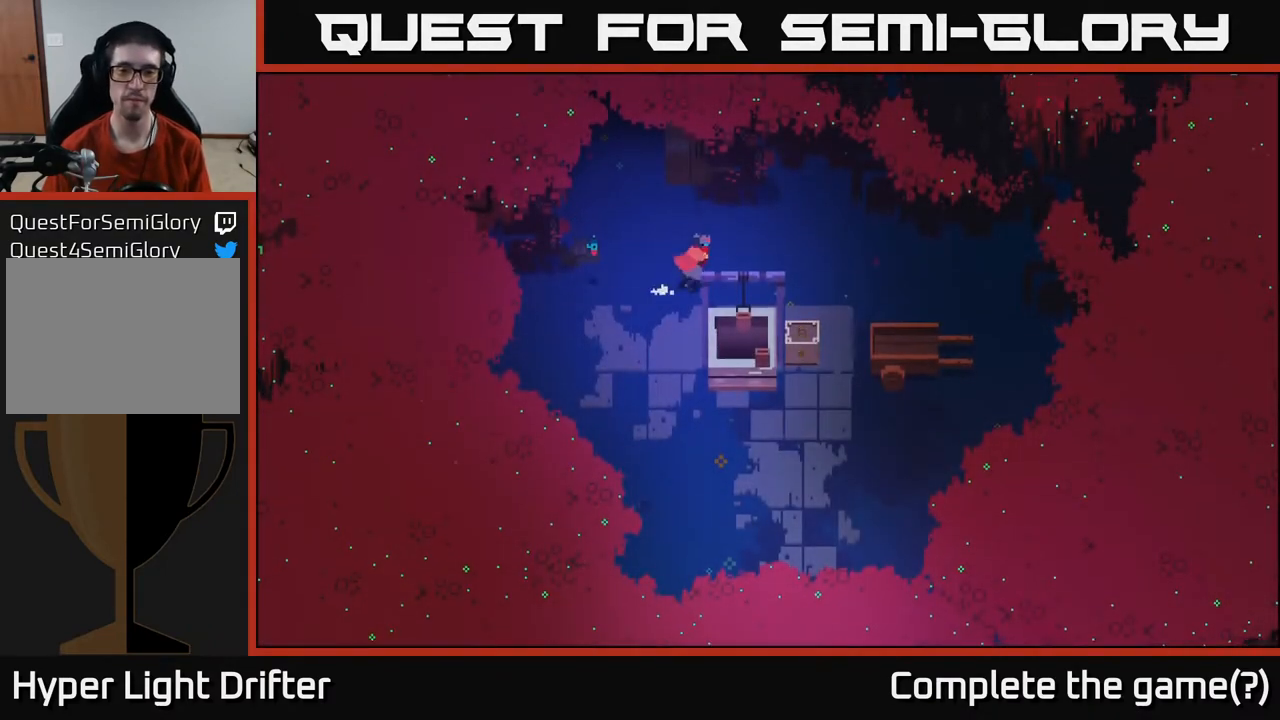
{"buttons": [], "left_stick": "down-right", "right_stick": "center", "events": [[500, "left_stick", "down-right"]]}
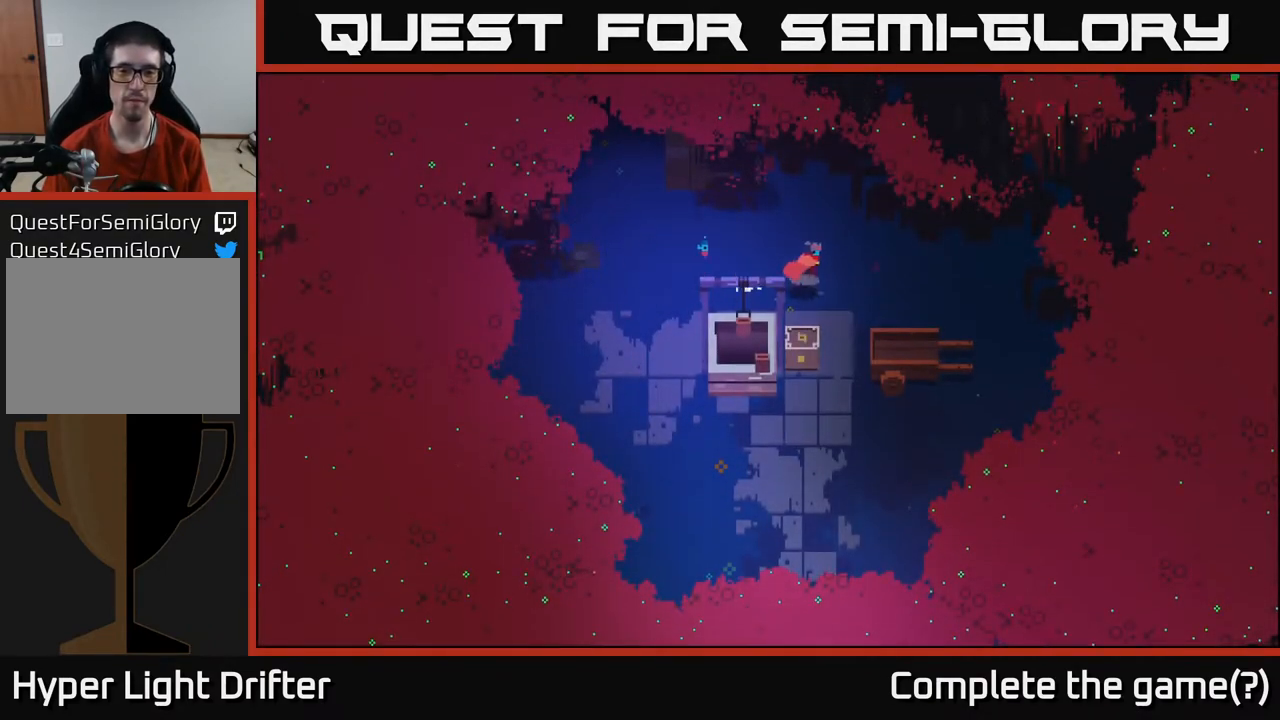
{"buttons": [], "left_stick": "center", "right_stick": "center", "events": [[100, "left_stick", "down"], [183, "X", "down"], [317, "X", "up"], [350, "left_stick", "center"]]}
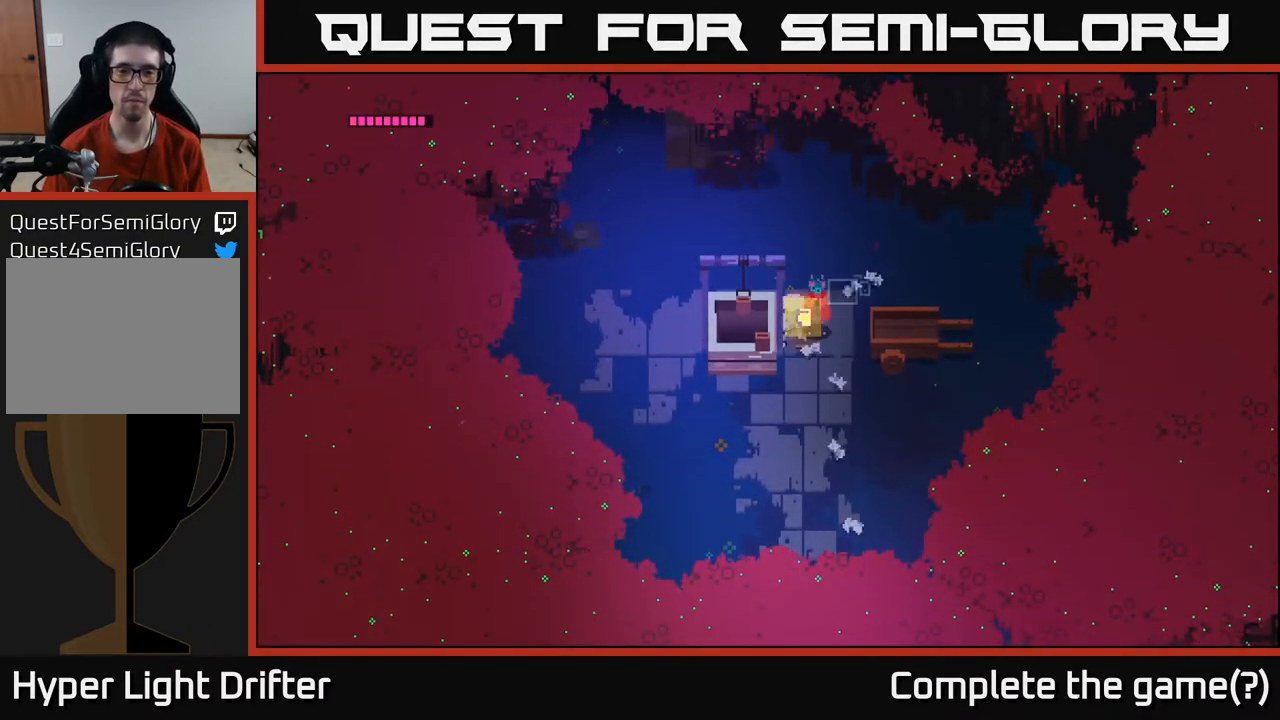
{"buttons": ["Y"], "left_stick": "center", "right_stick": "center", "events": [[83, "left_stick", "down"], [100, "Y", "down"], [217, "left_stick", "center"]]}
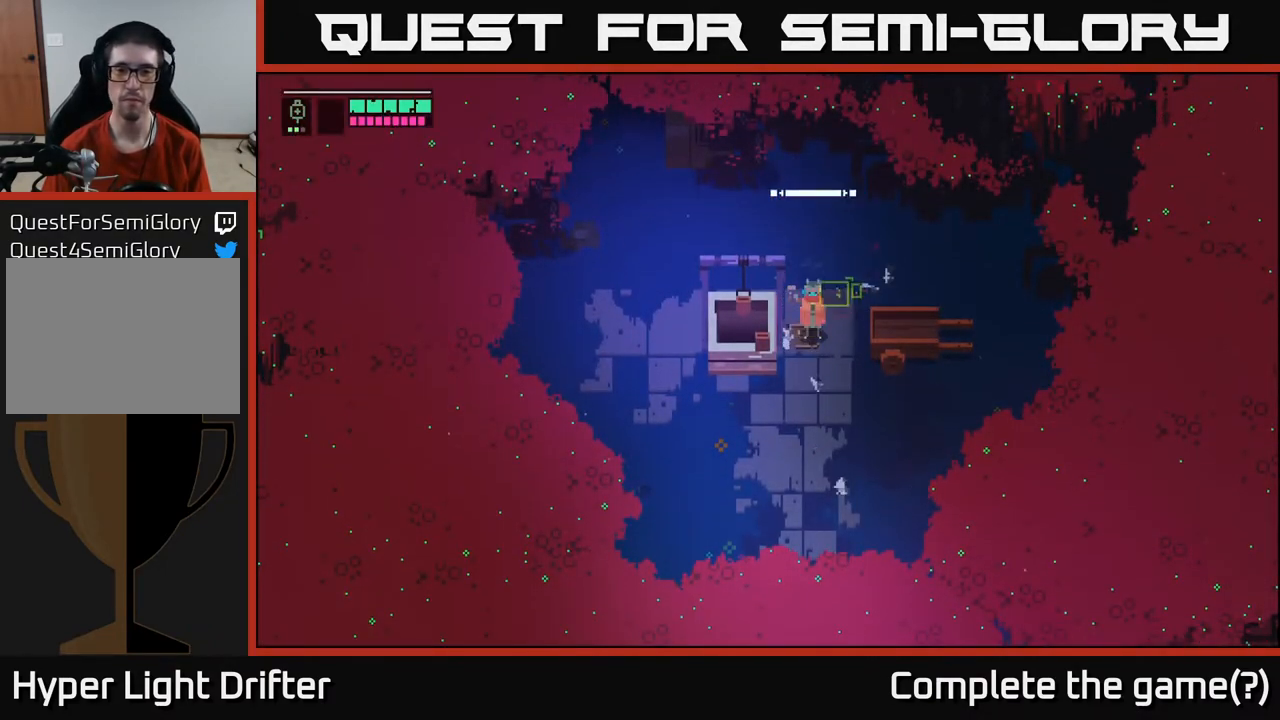
{"buttons": [], "left_stick": "down-left", "right_stick": "center", "events": [[117, "left_stick", "up"], [150, "Y", "up"], [250, "left_stick", "up-right"], [450, "left_stick", "down-left"]]}
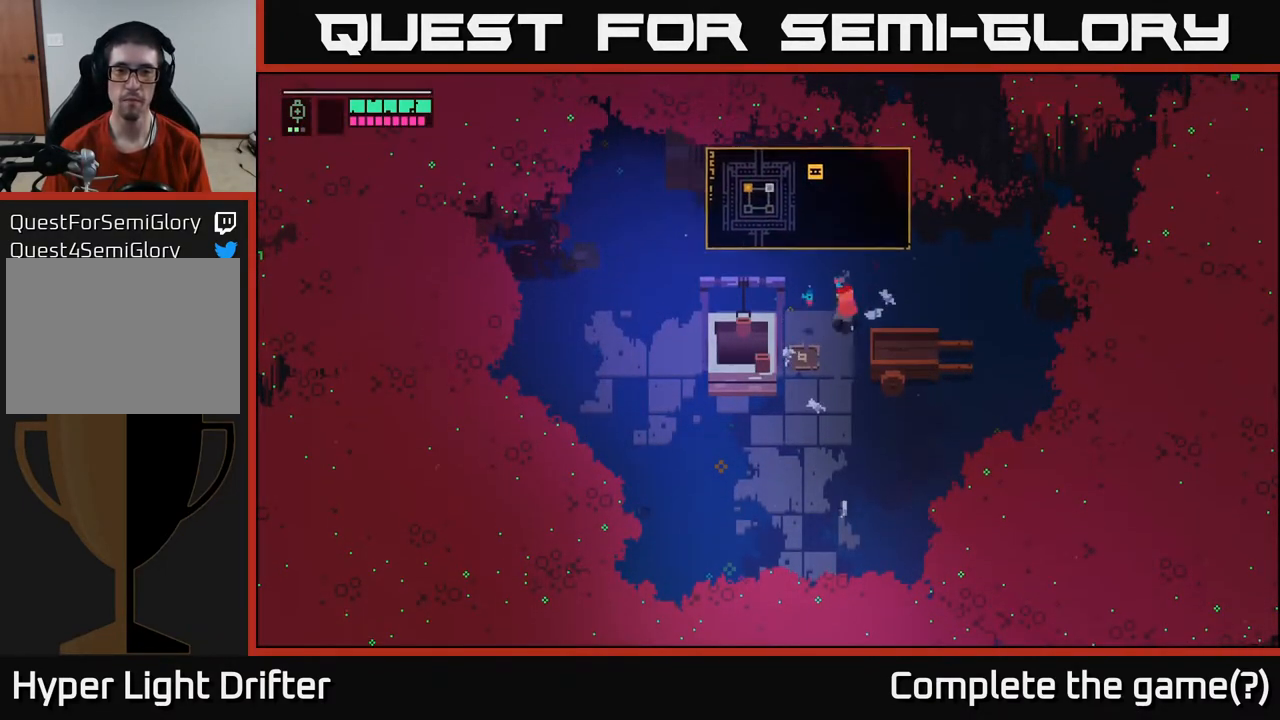
{"buttons": [], "left_stick": "left", "right_stick": "center", "events": [[233, "left_stick", "left"]]}
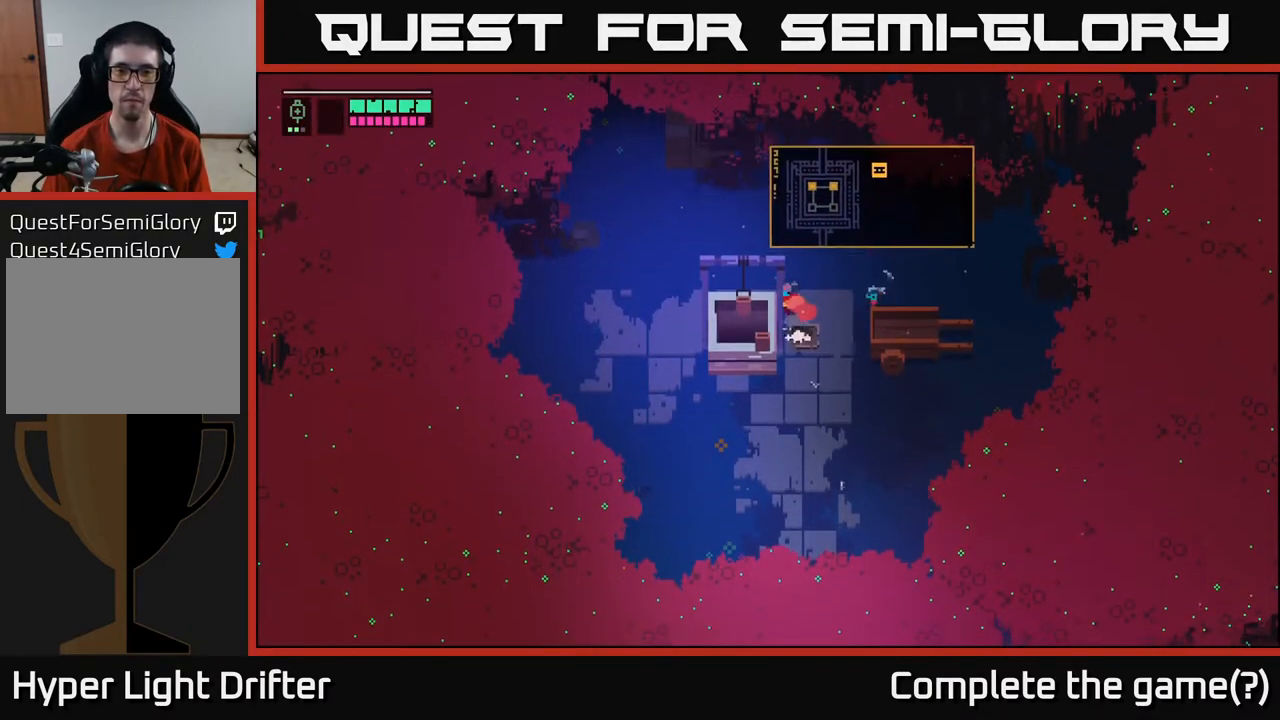
{"buttons": ["Y"], "left_stick": "center", "right_stick": "center", "events": [[67, "left_stick", "center"], [317, "Y", "down"]]}
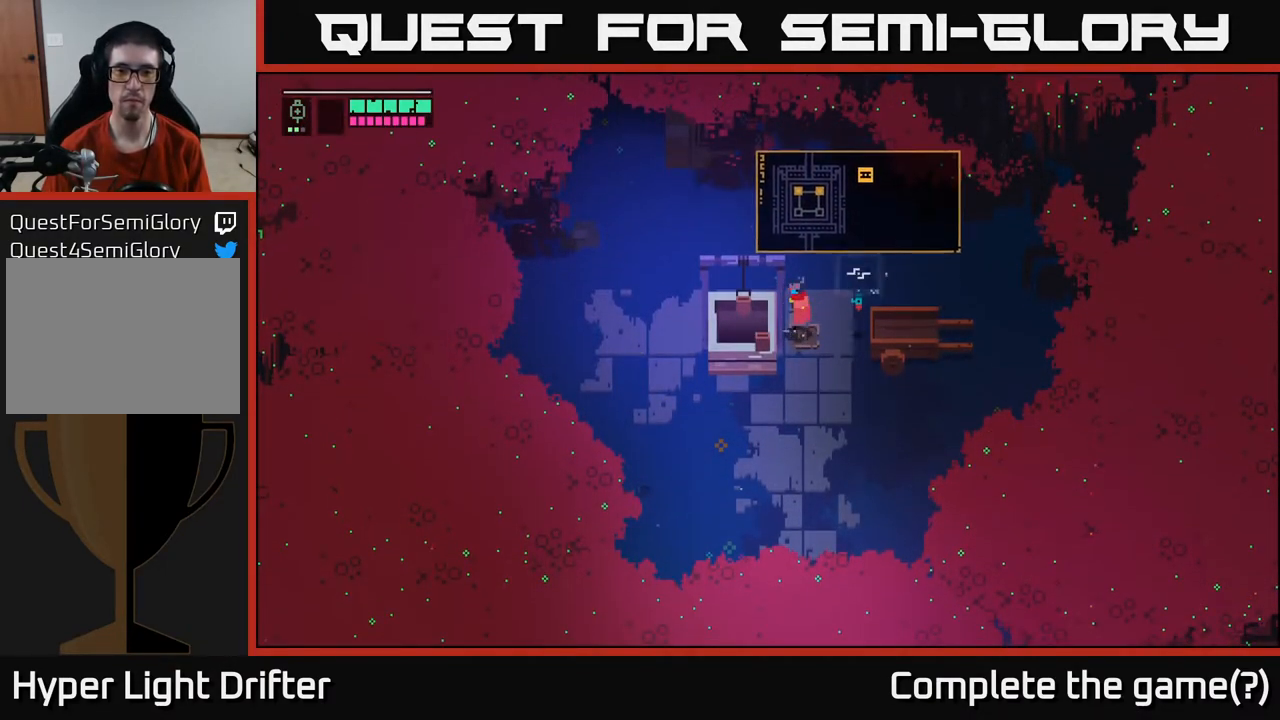
{"buttons": [], "left_stick": "down-left", "right_stick": "center", "events": [[167, "Y", "up"], [233, "left_stick", "down"], [417, "left_stick", "down-left"]]}
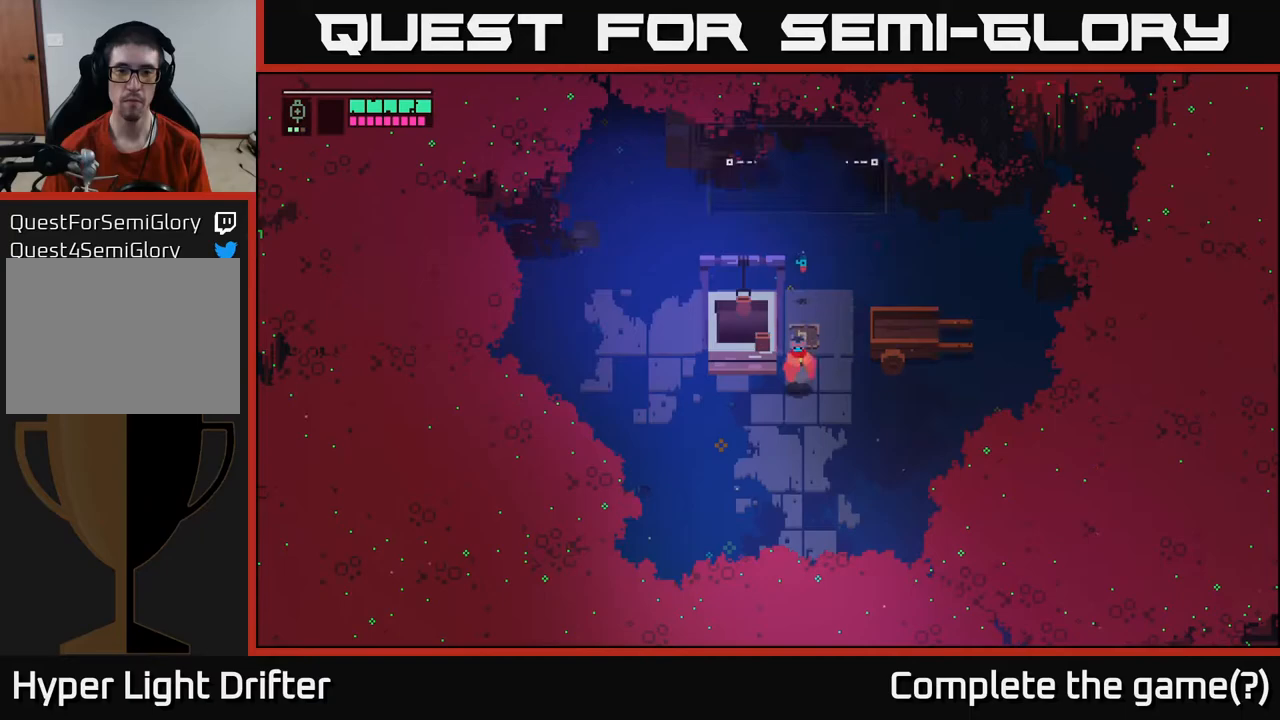
{"buttons": [], "left_stick": "up", "right_stick": "center", "events": [[217, "left_stick", "up-left"], [367, "left_stick", "up"]]}
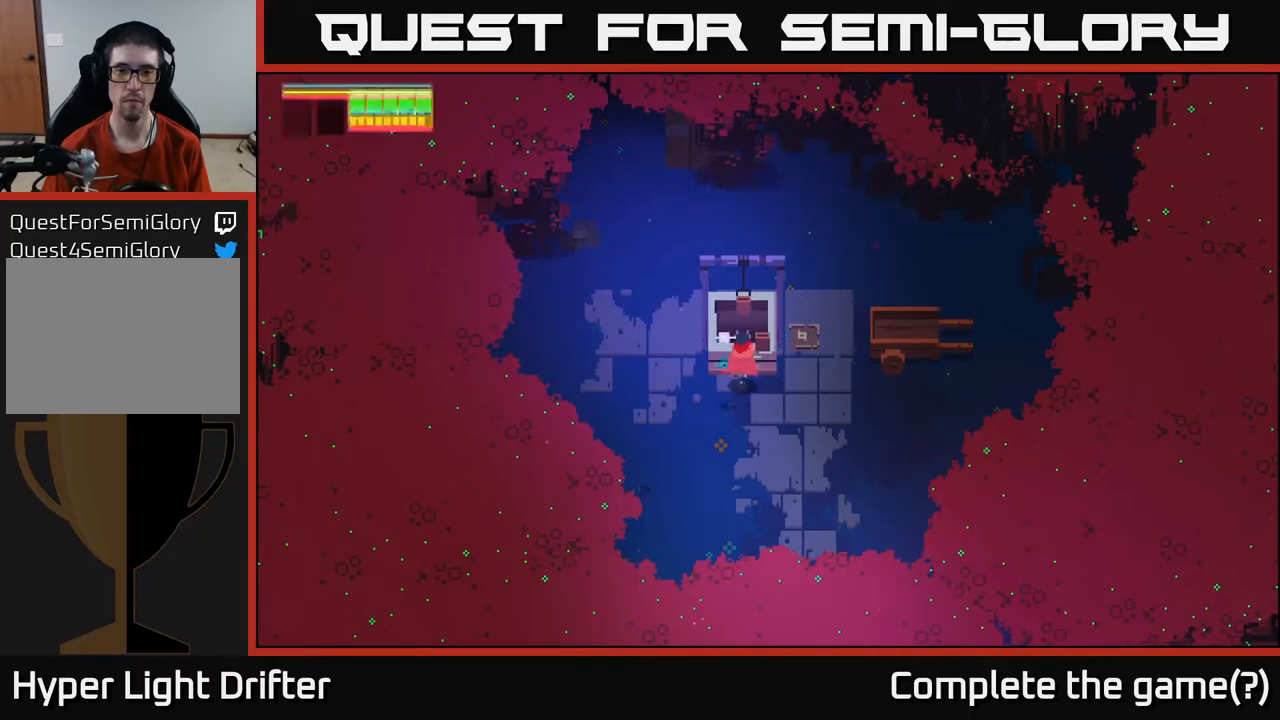
{"buttons": [], "left_stick": "left", "right_stick": "center", "events": [[33, "Y", "down"], [183, "Y", "up"], [250, "left_stick", "left"]]}
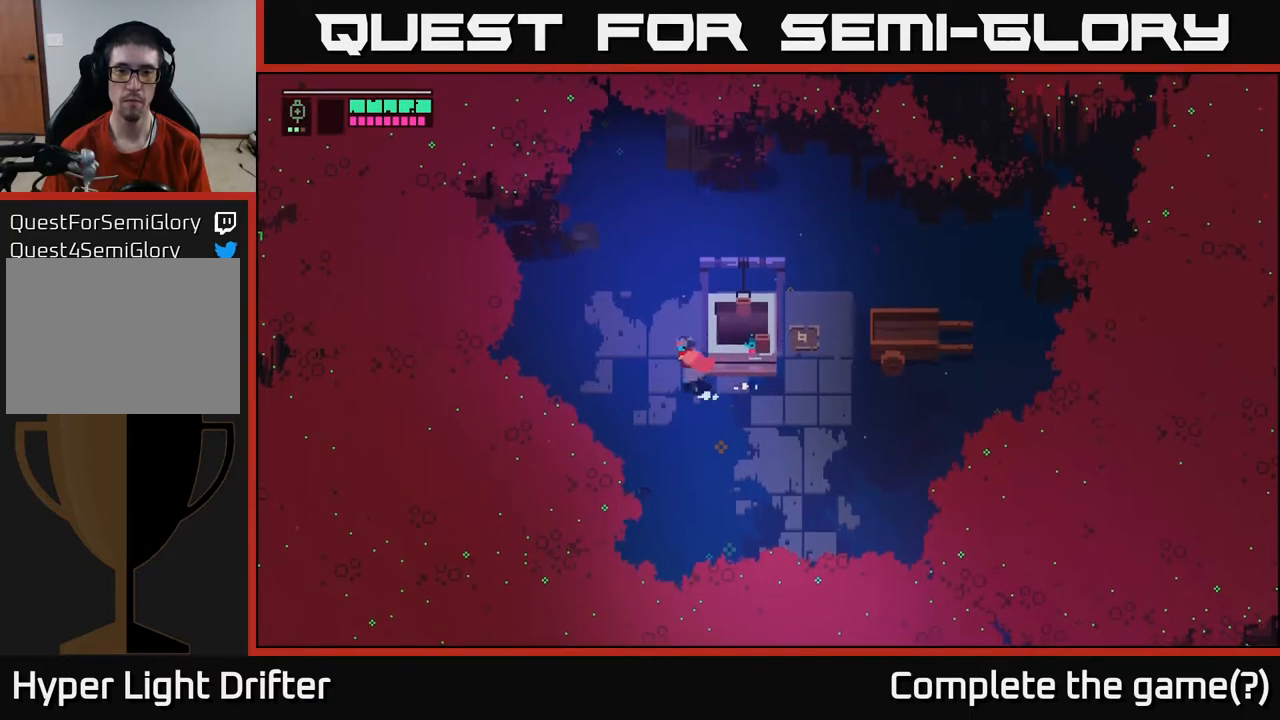
{"buttons": ["Y"], "left_stick": "up-right", "right_stick": "center", "events": [[17, "left_stick", "up-left"], [250, "left_stick", "up-right"], [417, "Y", "down"]]}
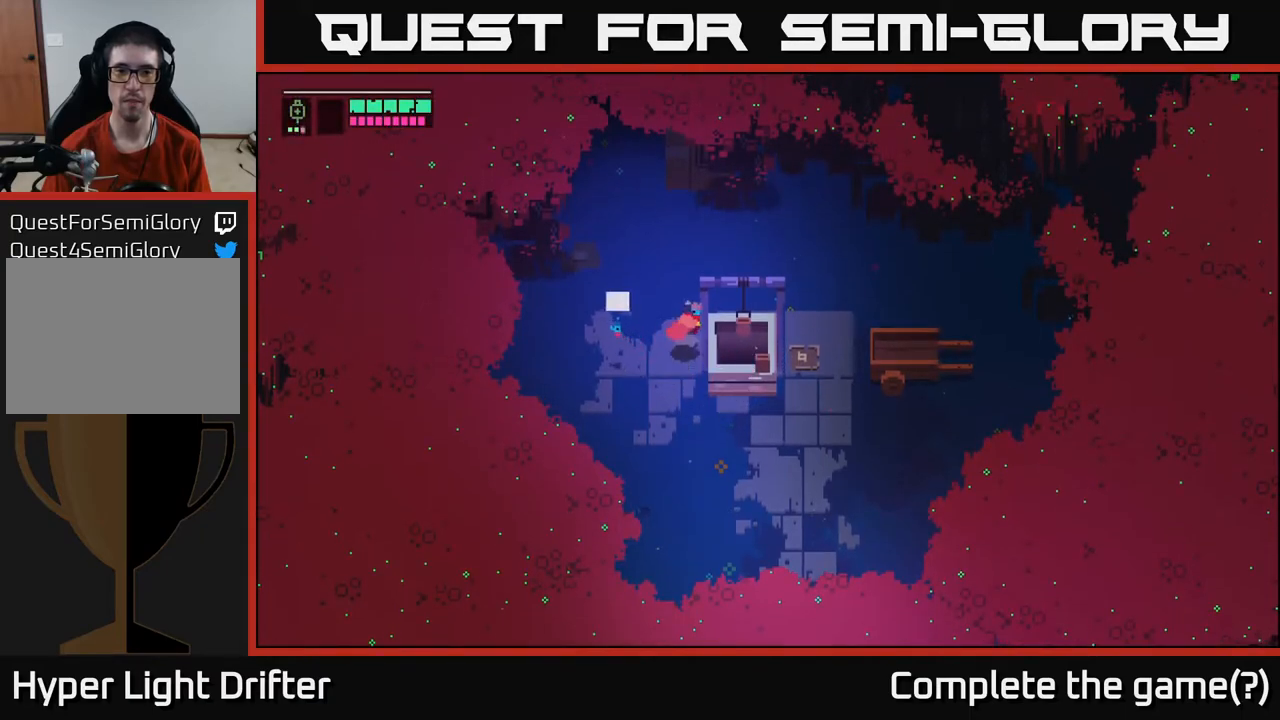
{"buttons": [], "left_stick": "right", "right_stick": "center", "events": [[50, "Y", "up"], [67, "left_stick", "up"], [283, "left_stick", "up-right"], [383, "left_stick", "right"]]}
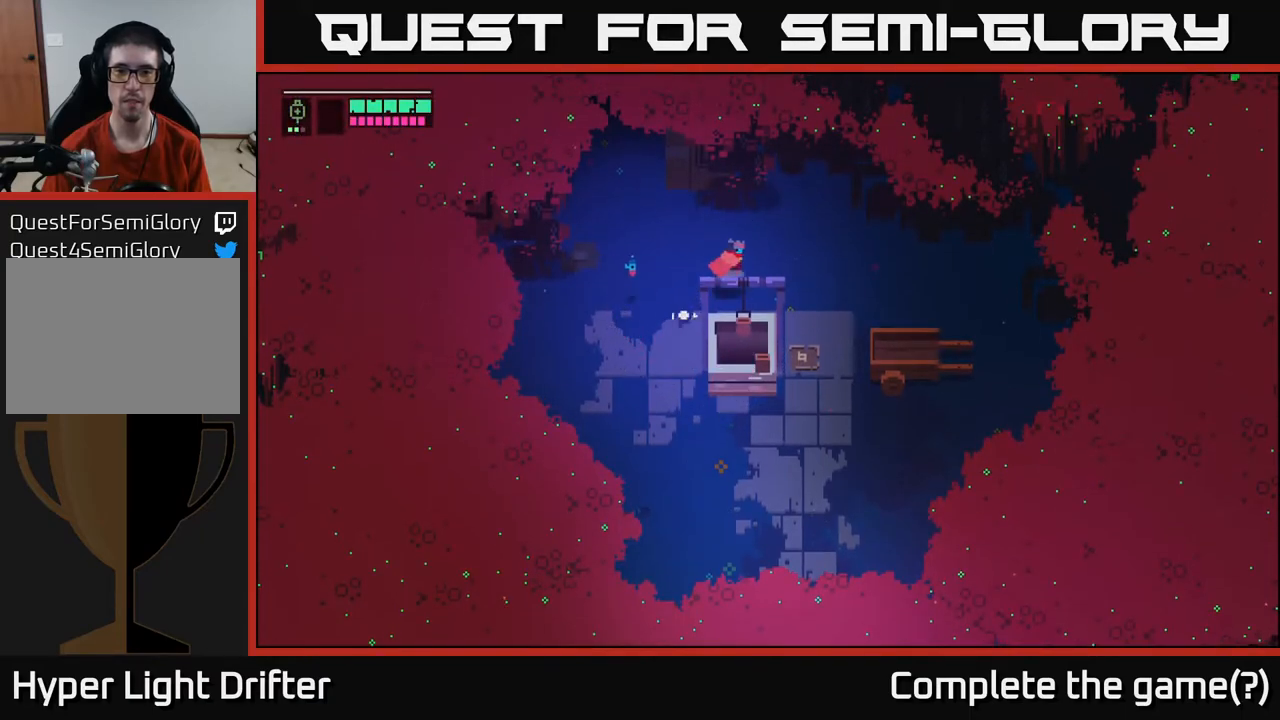
{"buttons": [], "left_stick": "right", "right_stick": "center", "events": []}
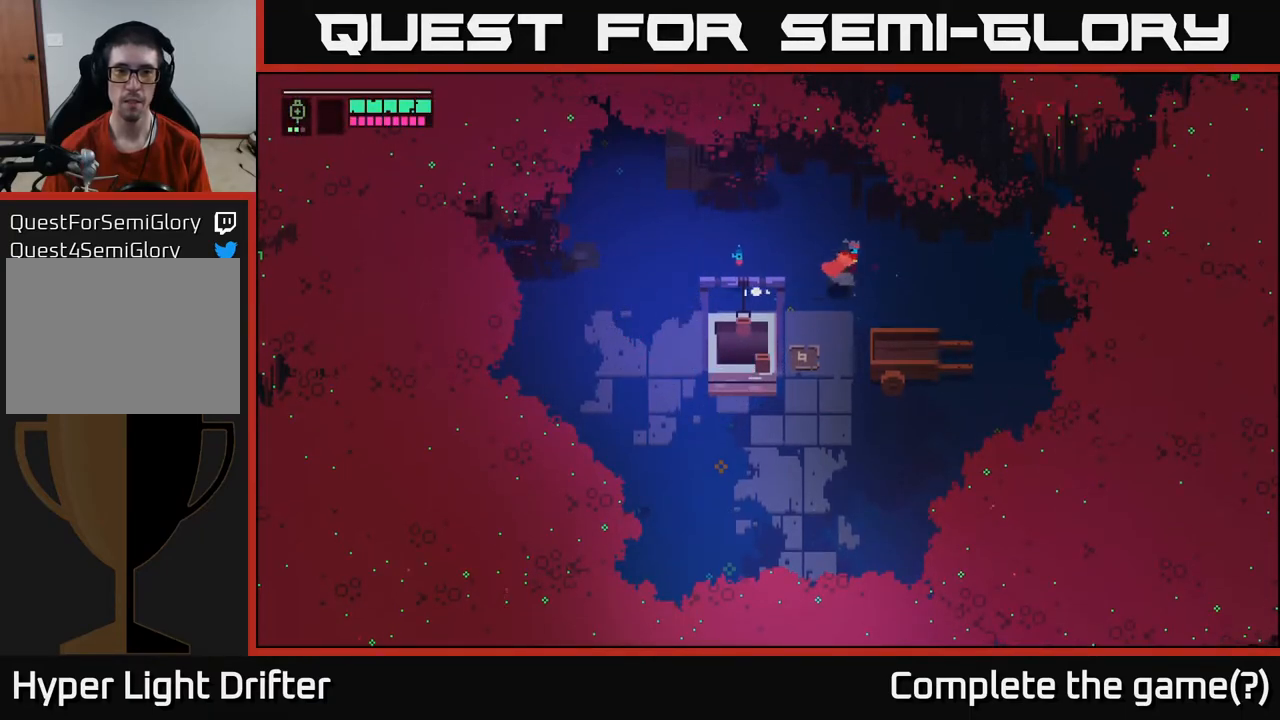
{"buttons": ["SELECT"], "left_stick": "center", "right_stick": "center", "events": [[317, "left_stick", "center"], [400, "SELECT", "down"]]}